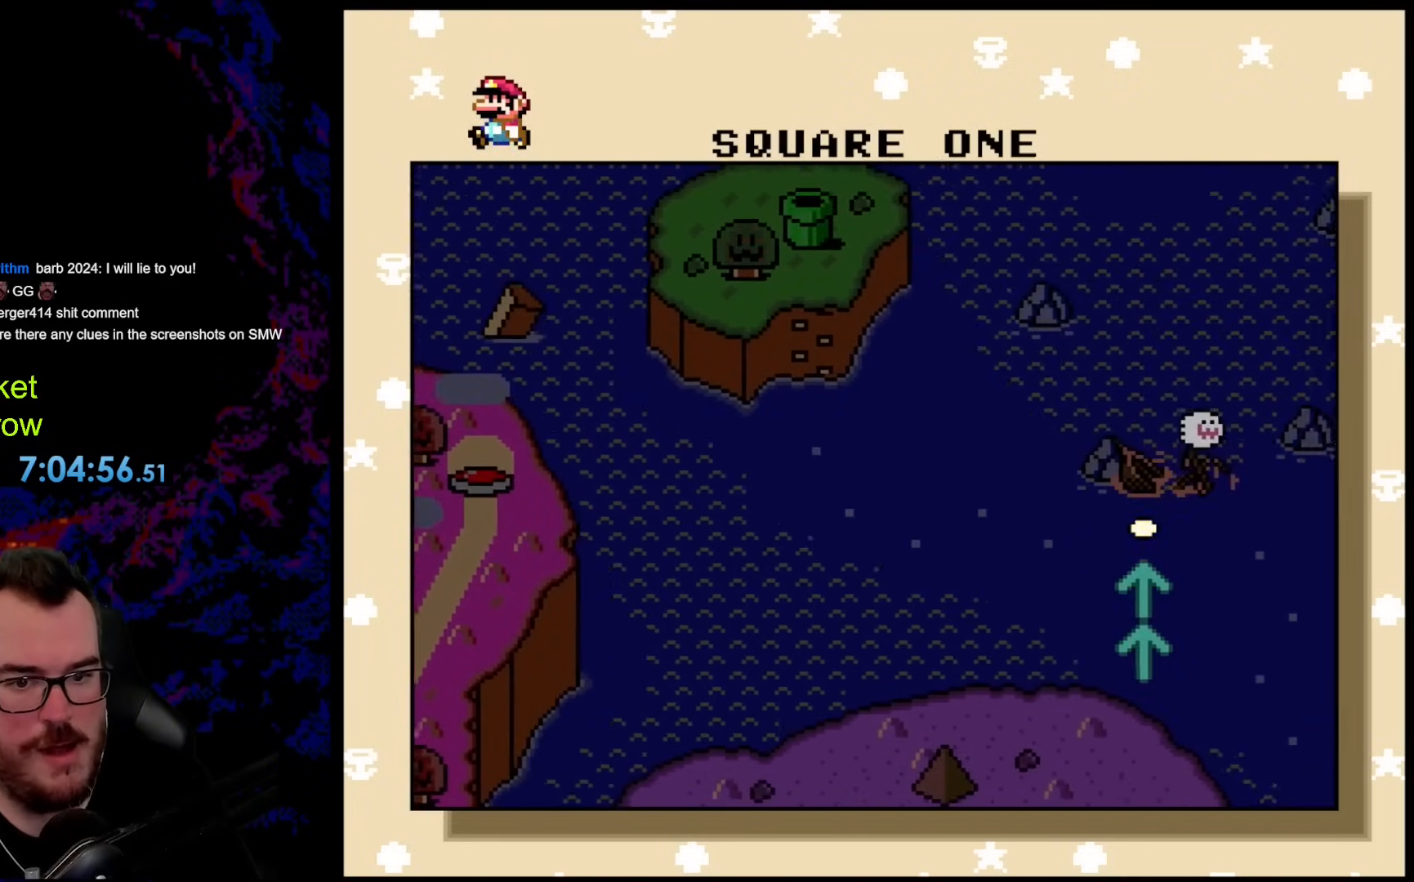
Gameplay with a controller (Nintendo layout); each line is a JSON object with the inputs held at the frame after it. "events" lists button and stick changes between this image and that frame as [ms after this image, input, new state], when the widget could be followed in between. Not read: L3 R3.
{"buttons": ["DPAD_UP", "START"], "events": [[234, "DPAD_UP", "down"], [301, "DPAD_RIGHT", "up"]]}
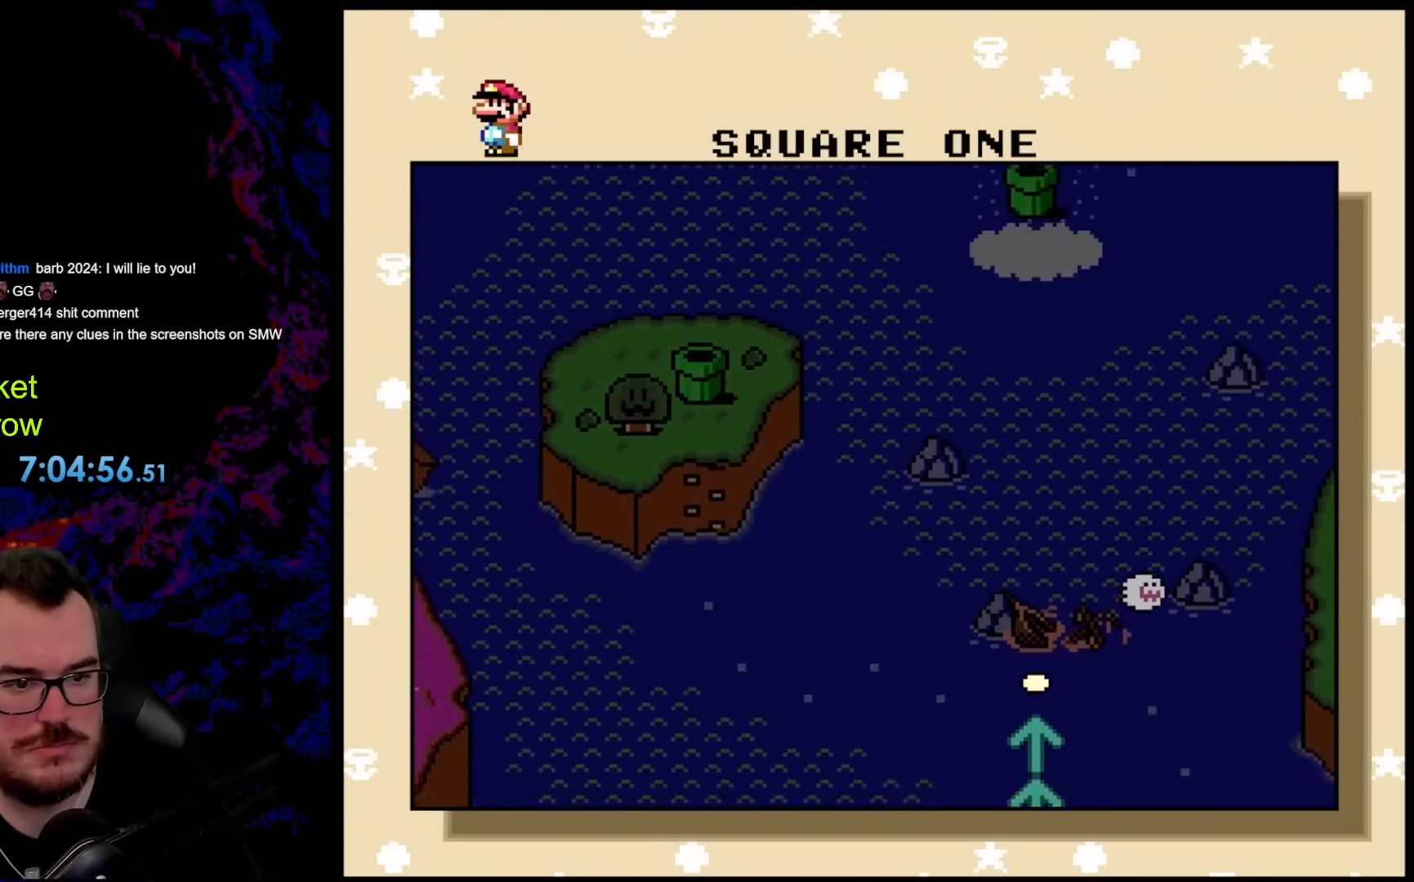
{"buttons": ["DPAD_UP", "DPAD_LEFT", "START"], "events": [[318, "DPAD_LEFT", "down"]]}
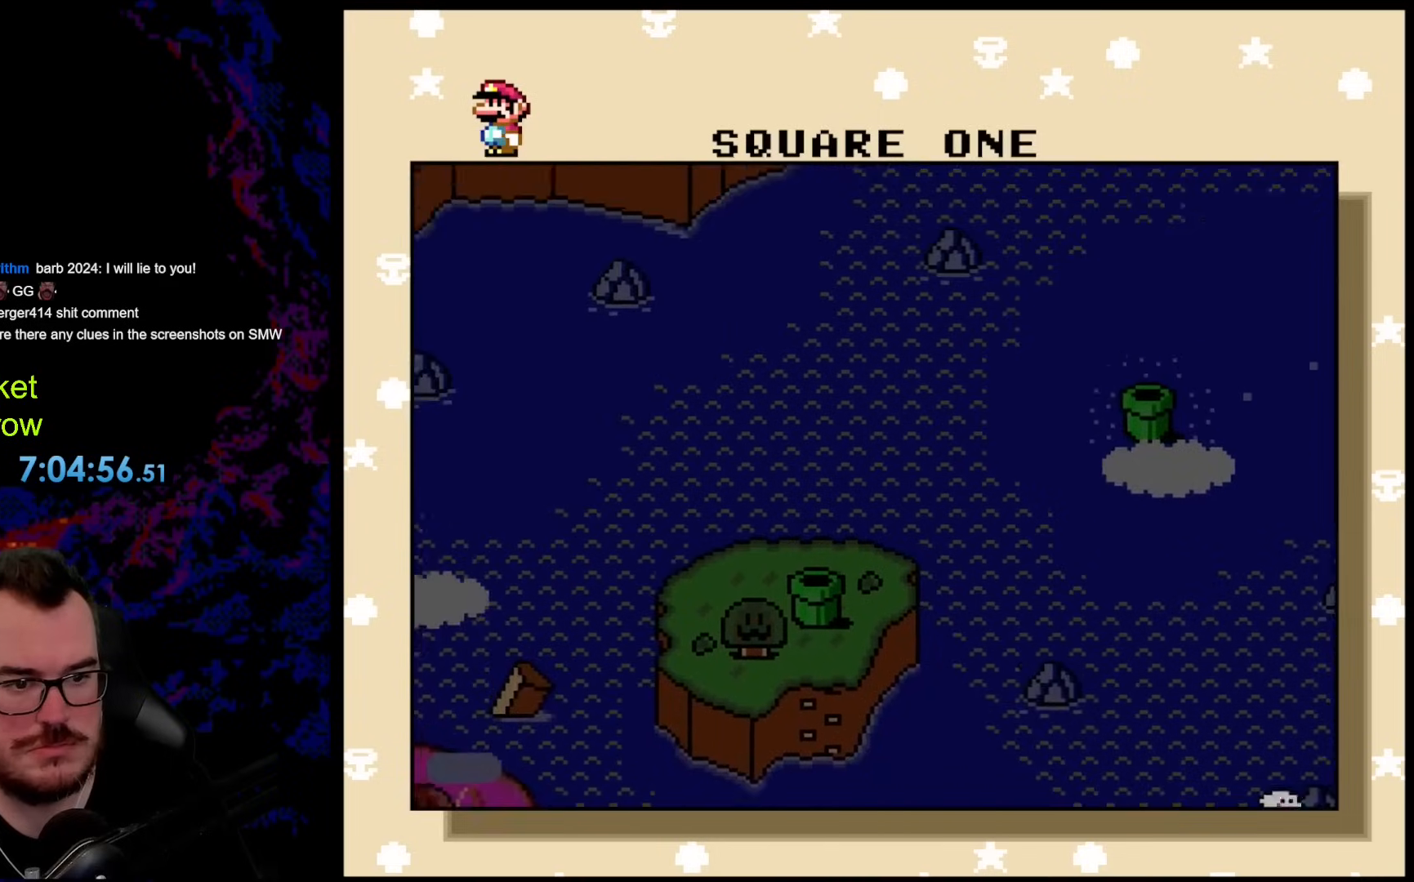
{"buttons": ["DPAD_UP", "DPAD_LEFT", "START"], "events": []}
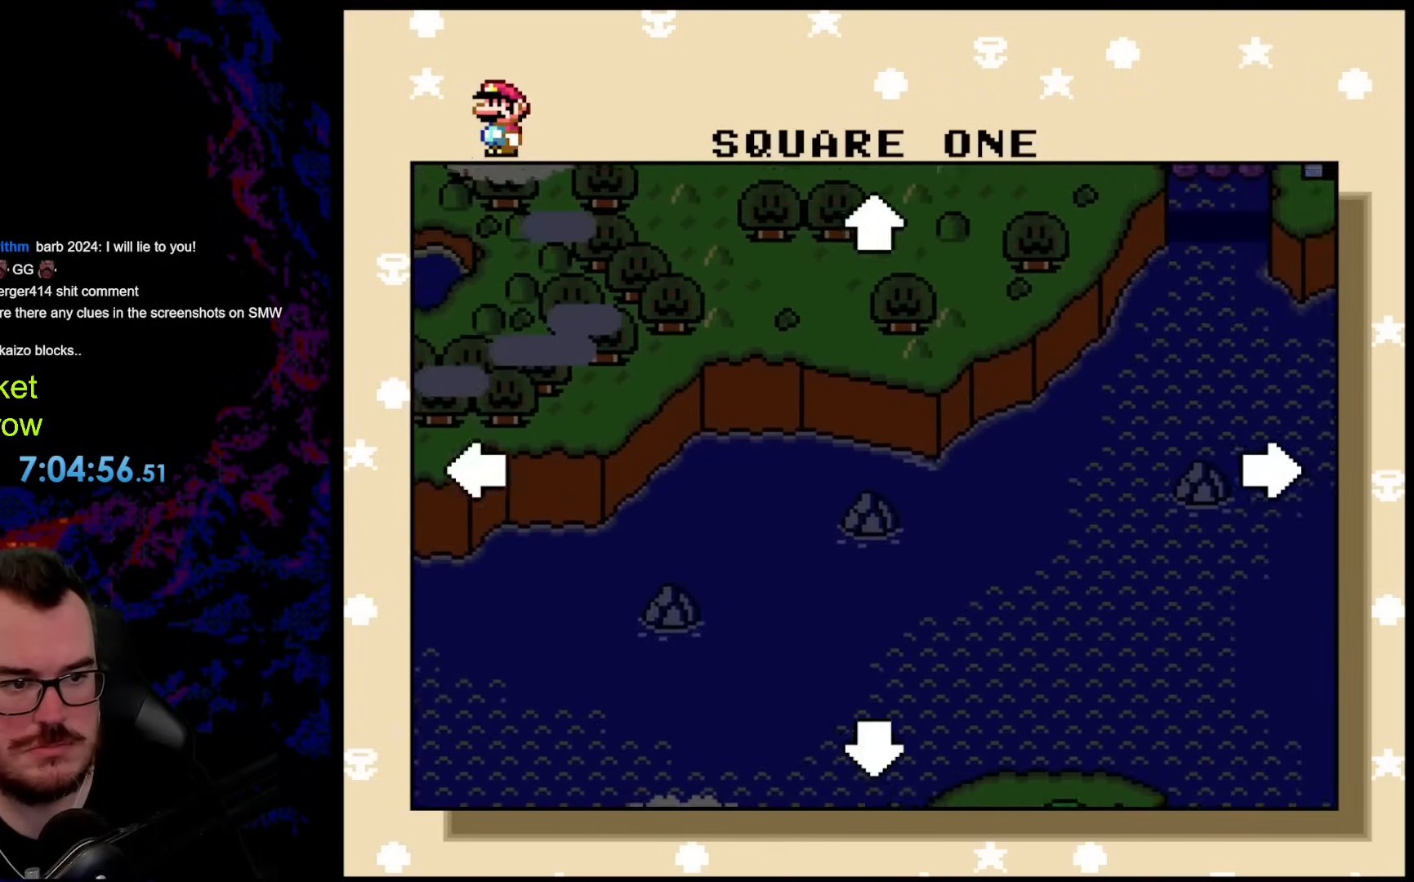
{"buttons": ["DPAD_UP", "DPAD_LEFT", "START"], "events": []}
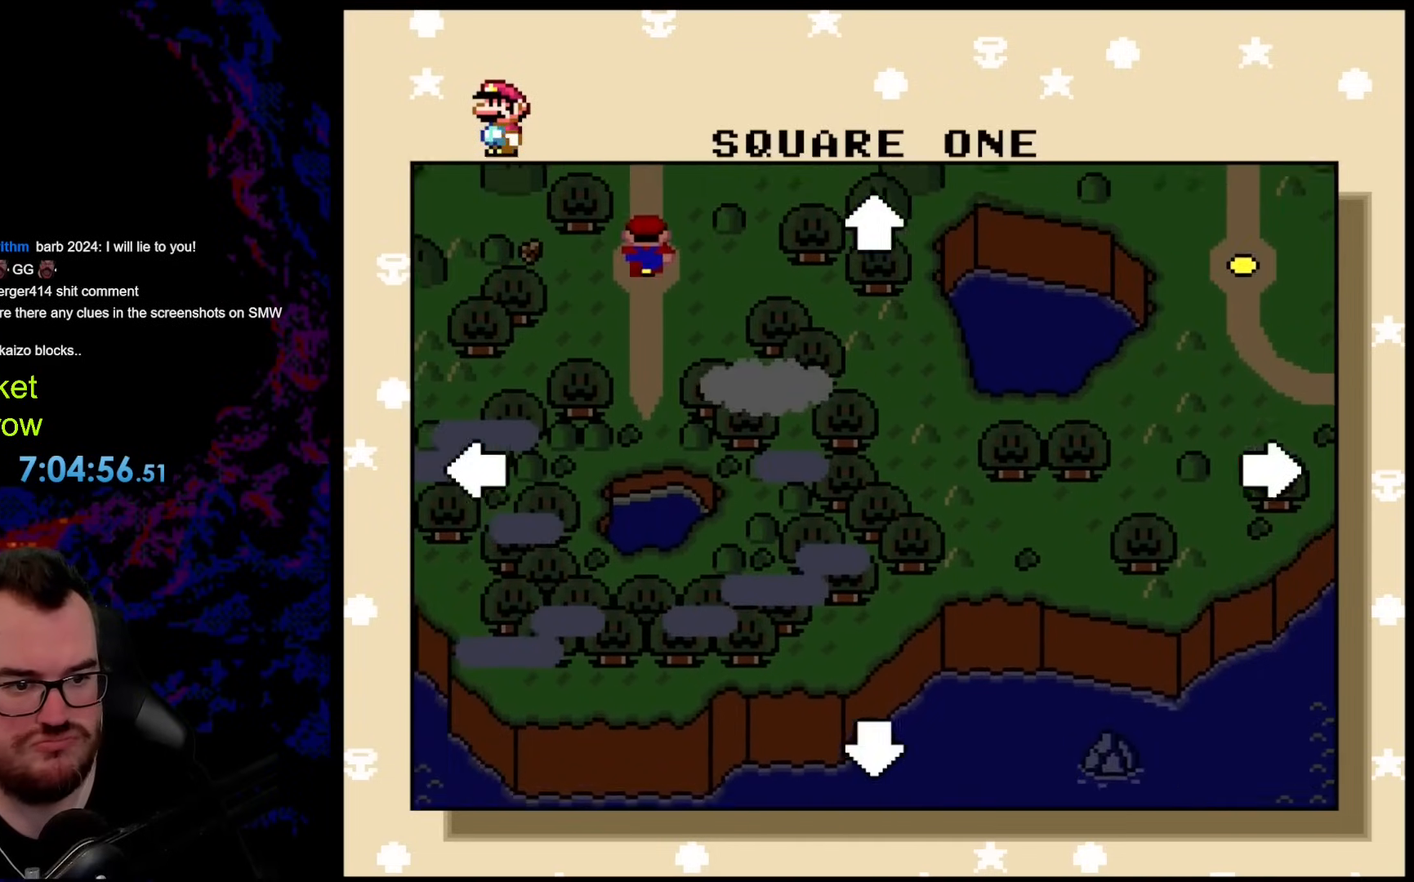
{"buttons": ["DPAD_UP", "DPAD_LEFT", "START"], "events": []}
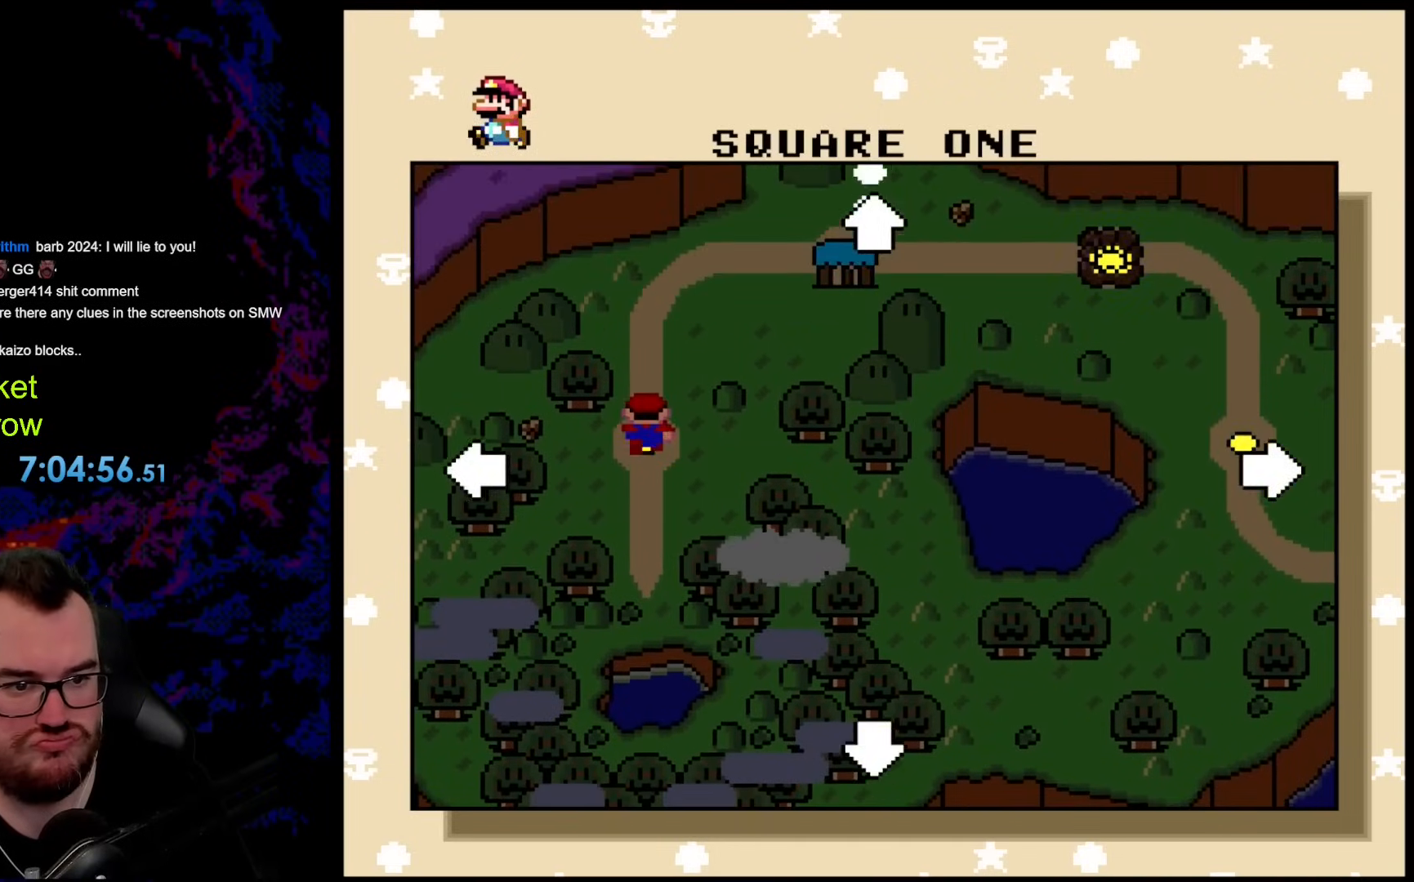
{"buttons": ["DPAD_DOWN", "DPAD_LEFT", "START"], "events": [[250, "DPAD_UP", "up"], [267, "DPAD_DOWN", "down"]]}
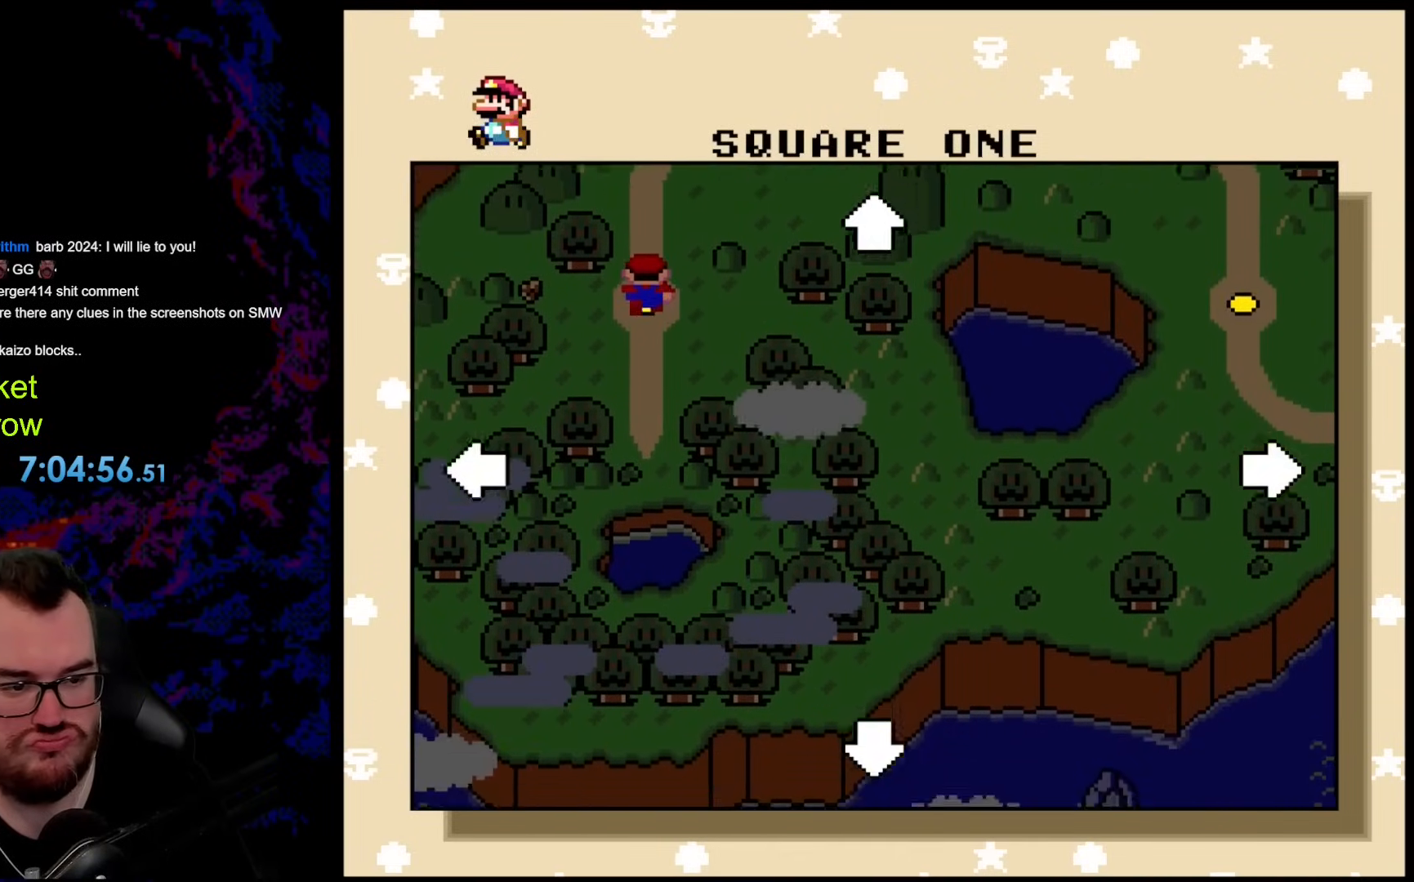
{"buttons": ["DPAD_DOWN", "START"], "events": [[134, "DPAD_LEFT", "up"]]}
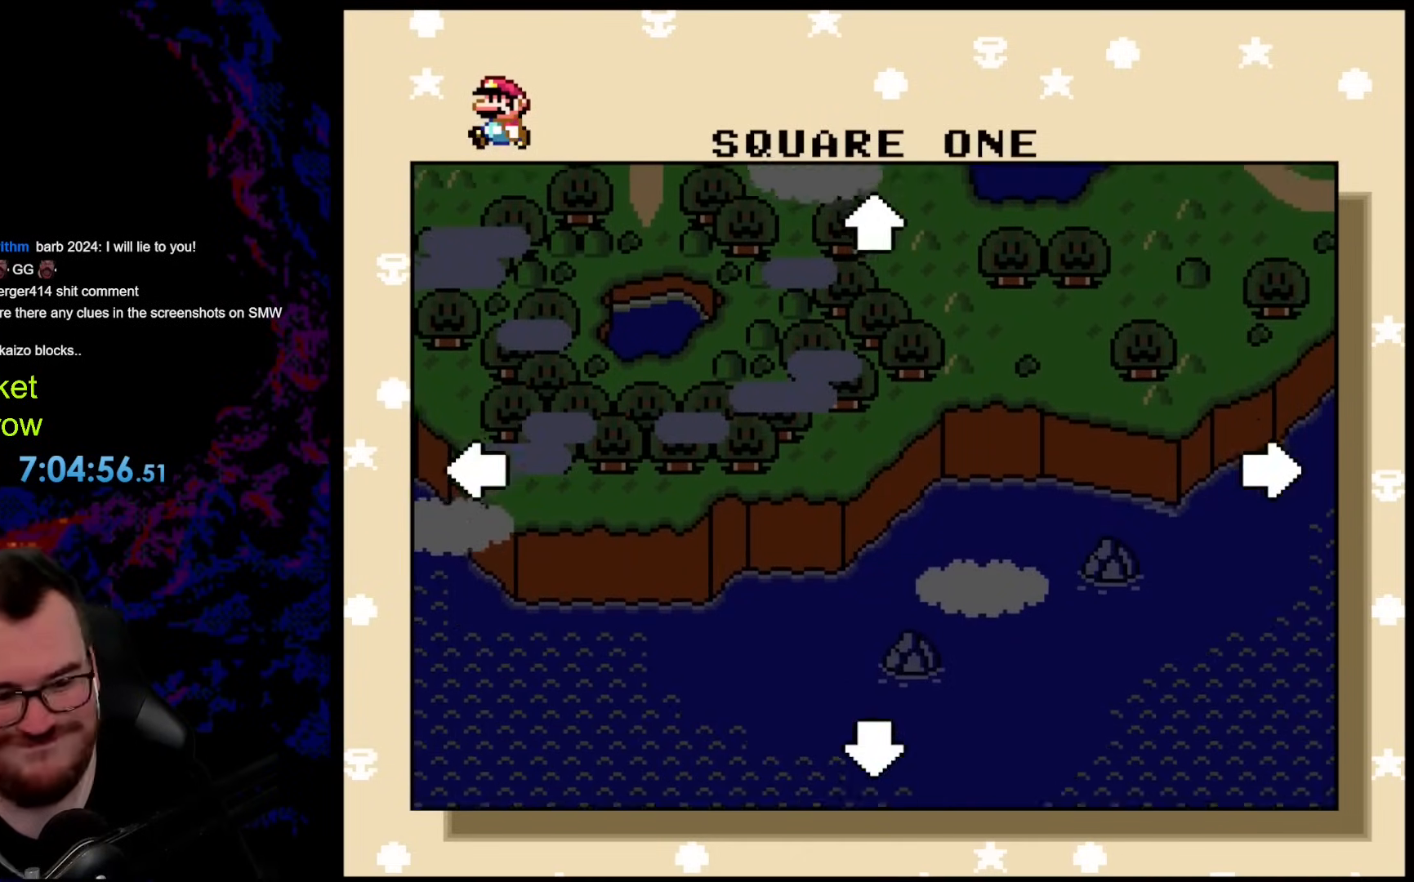
{"buttons": ["DPAD_DOWN", "START"], "events": []}
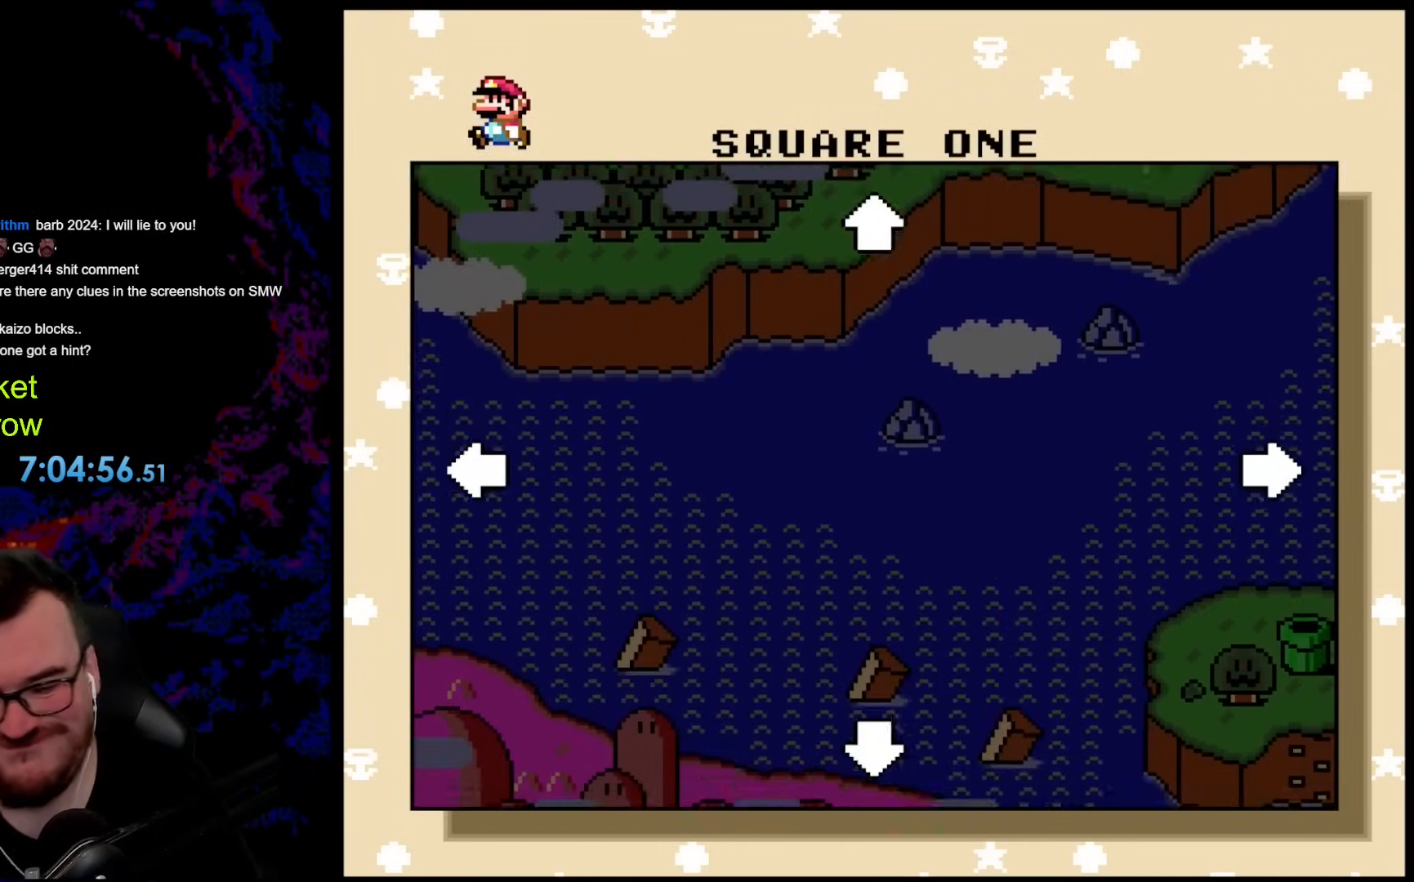
{"buttons": ["DPAD_DOWN", "START"], "events": []}
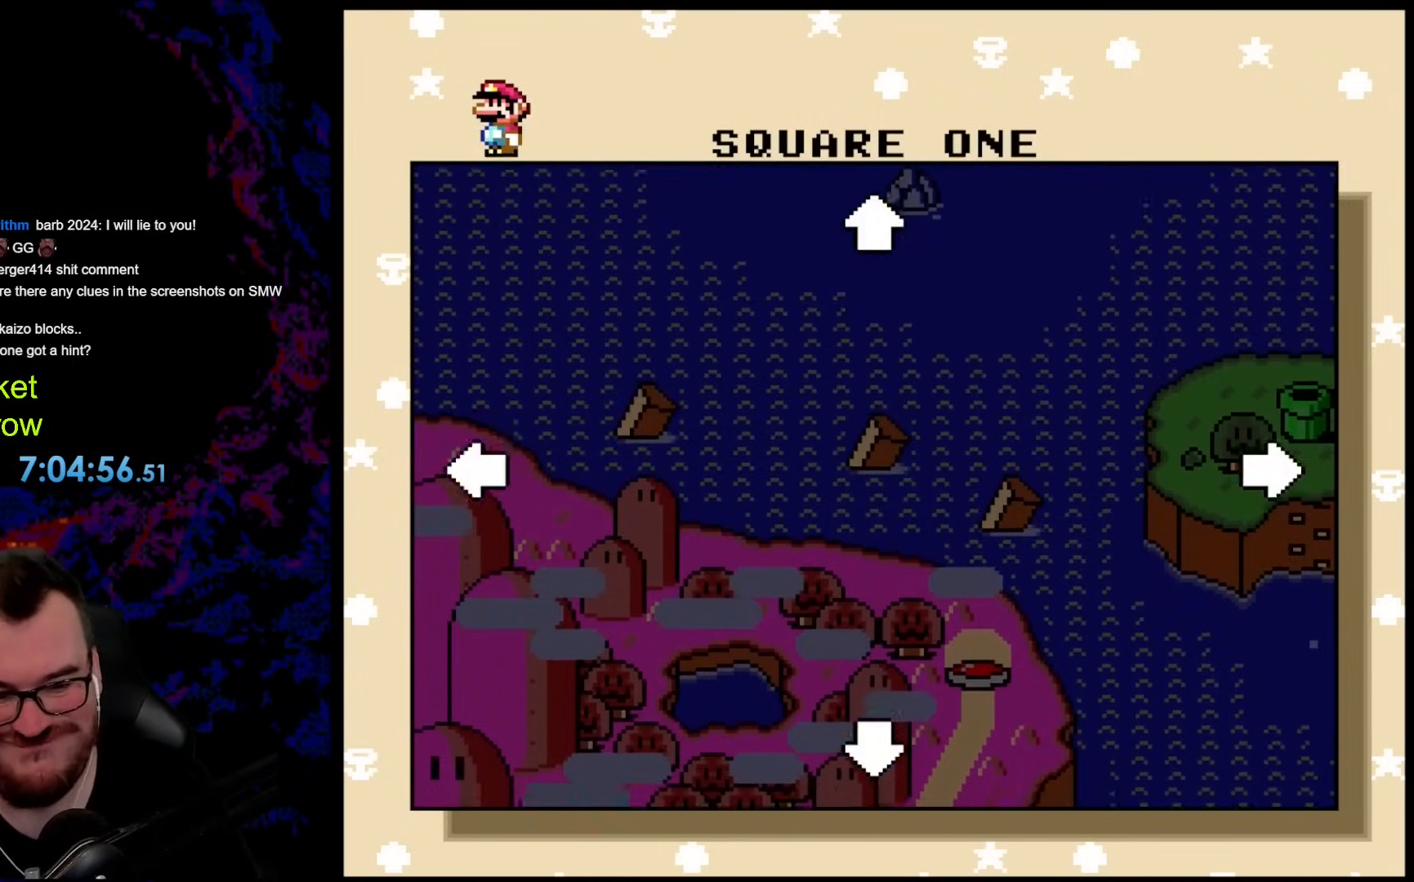
{"buttons": ["DPAD_DOWN", "START"], "events": []}
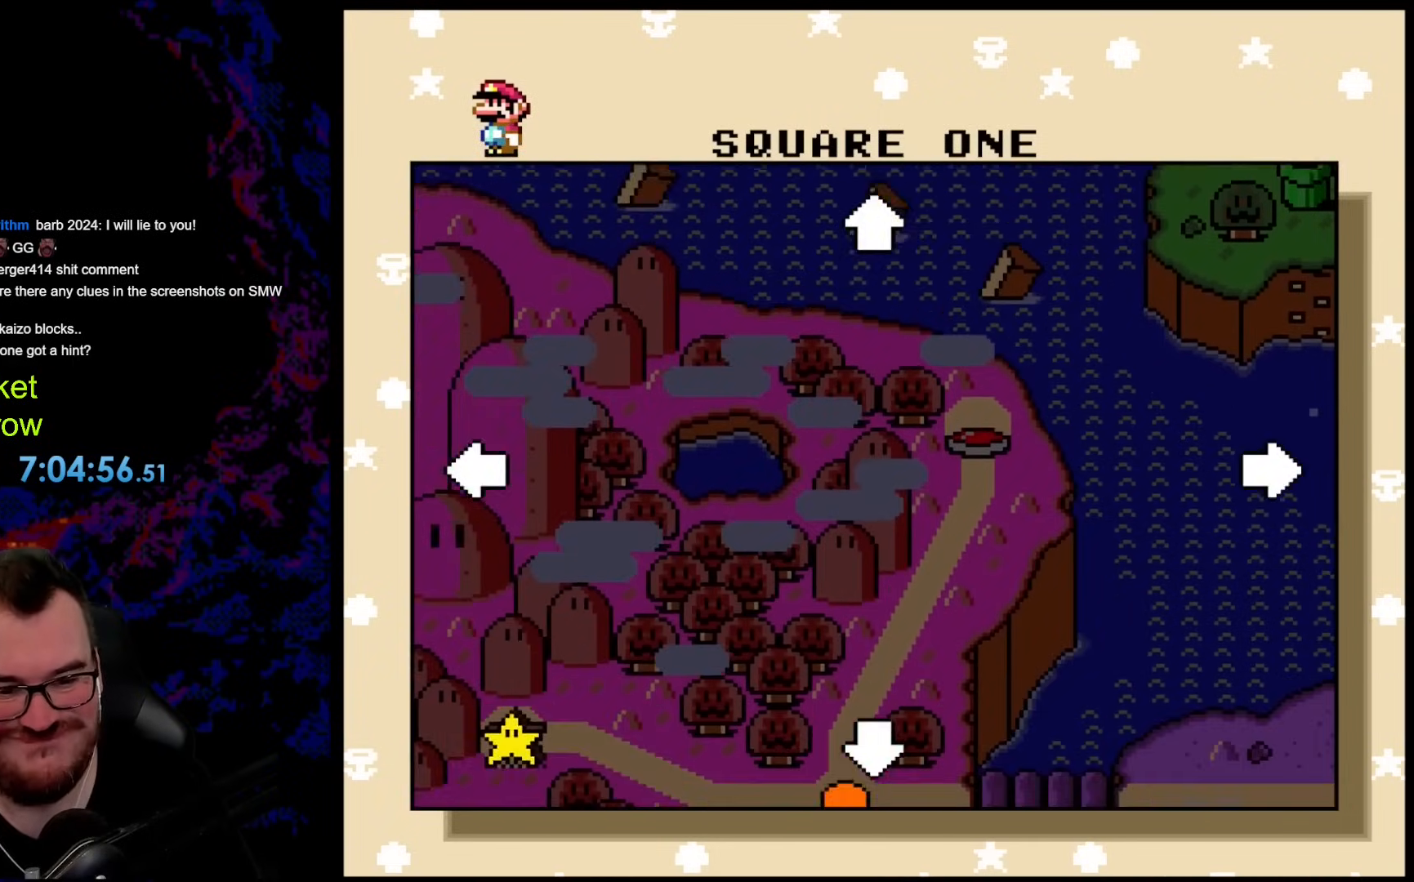
{"buttons": ["DPAD_DOWN", "START"], "events": []}
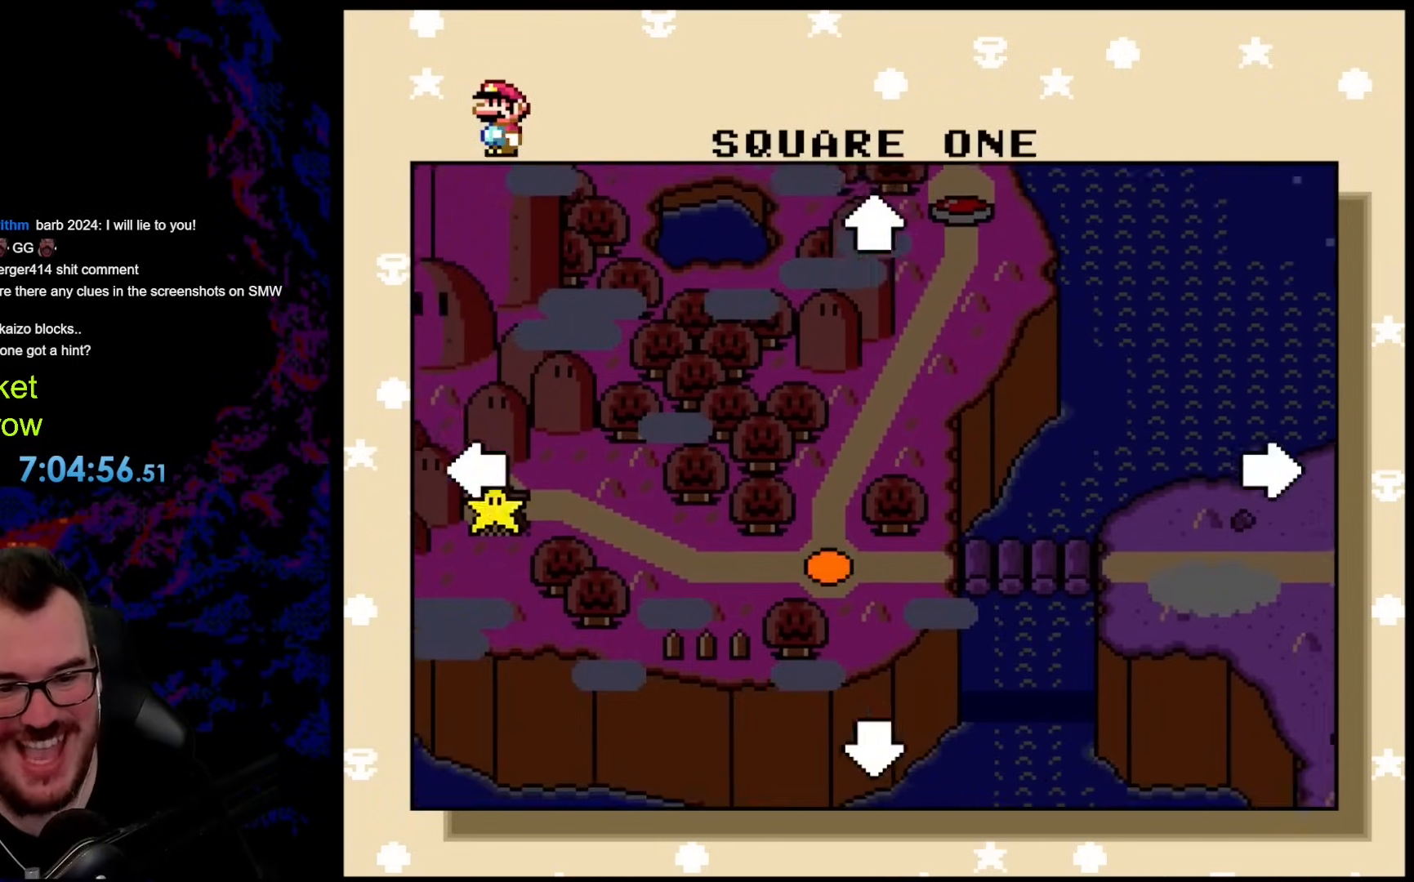
{"buttons": ["DPAD_RIGHT", "START"], "events": [[33, "DPAD_RIGHT", "down"], [217, "DPAD_DOWN", "up"], [217, "DPAD_RIGHT", "up"], [485, "DPAD_RIGHT", "down"]]}
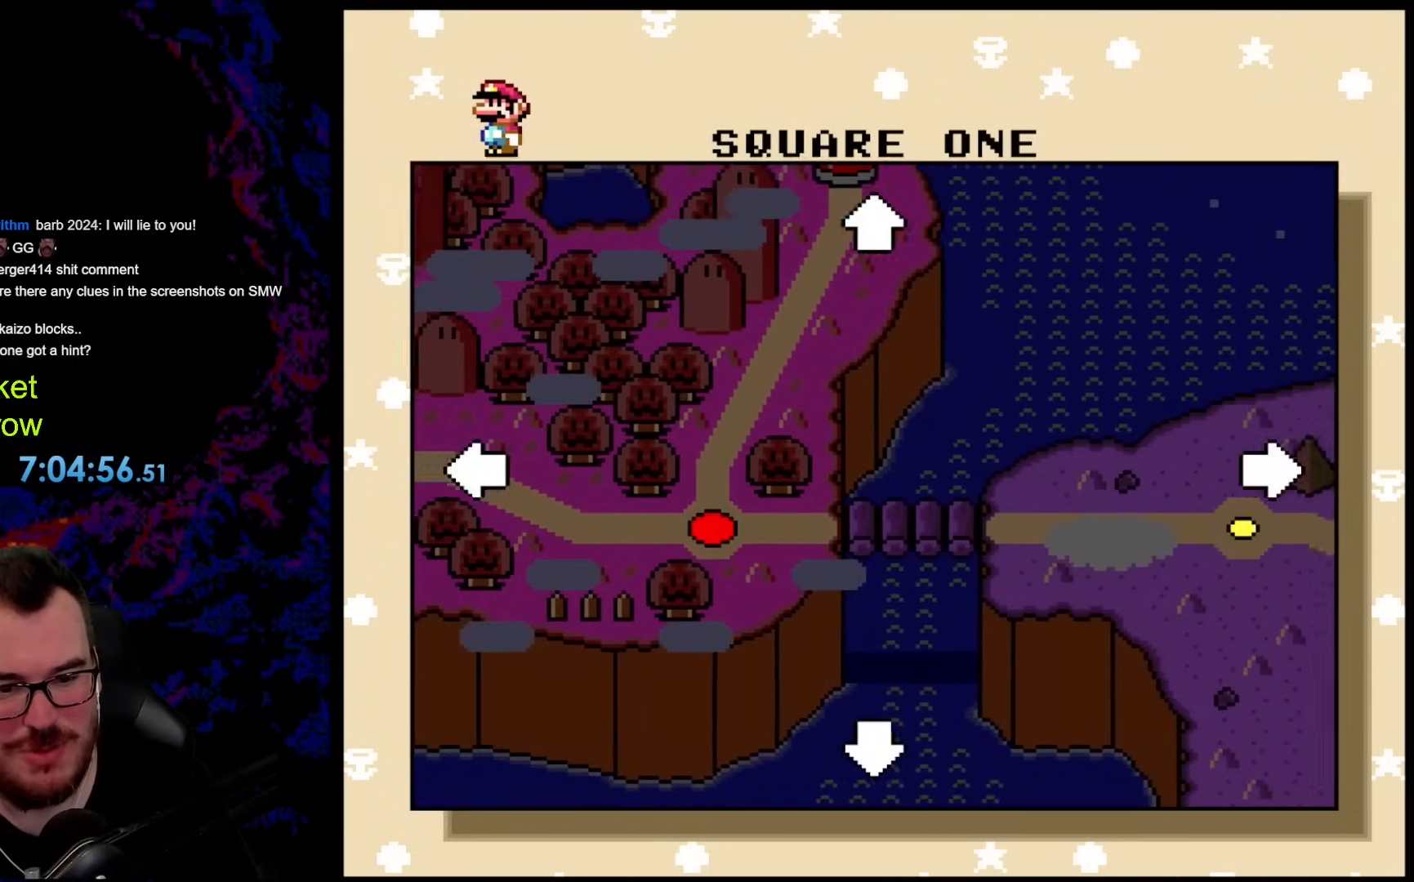
{"buttons": ["DPAD_DOWN", "DPAD_RIGHT", "START"], "events": [[318, "DPAD_DOWN", "down"]]}
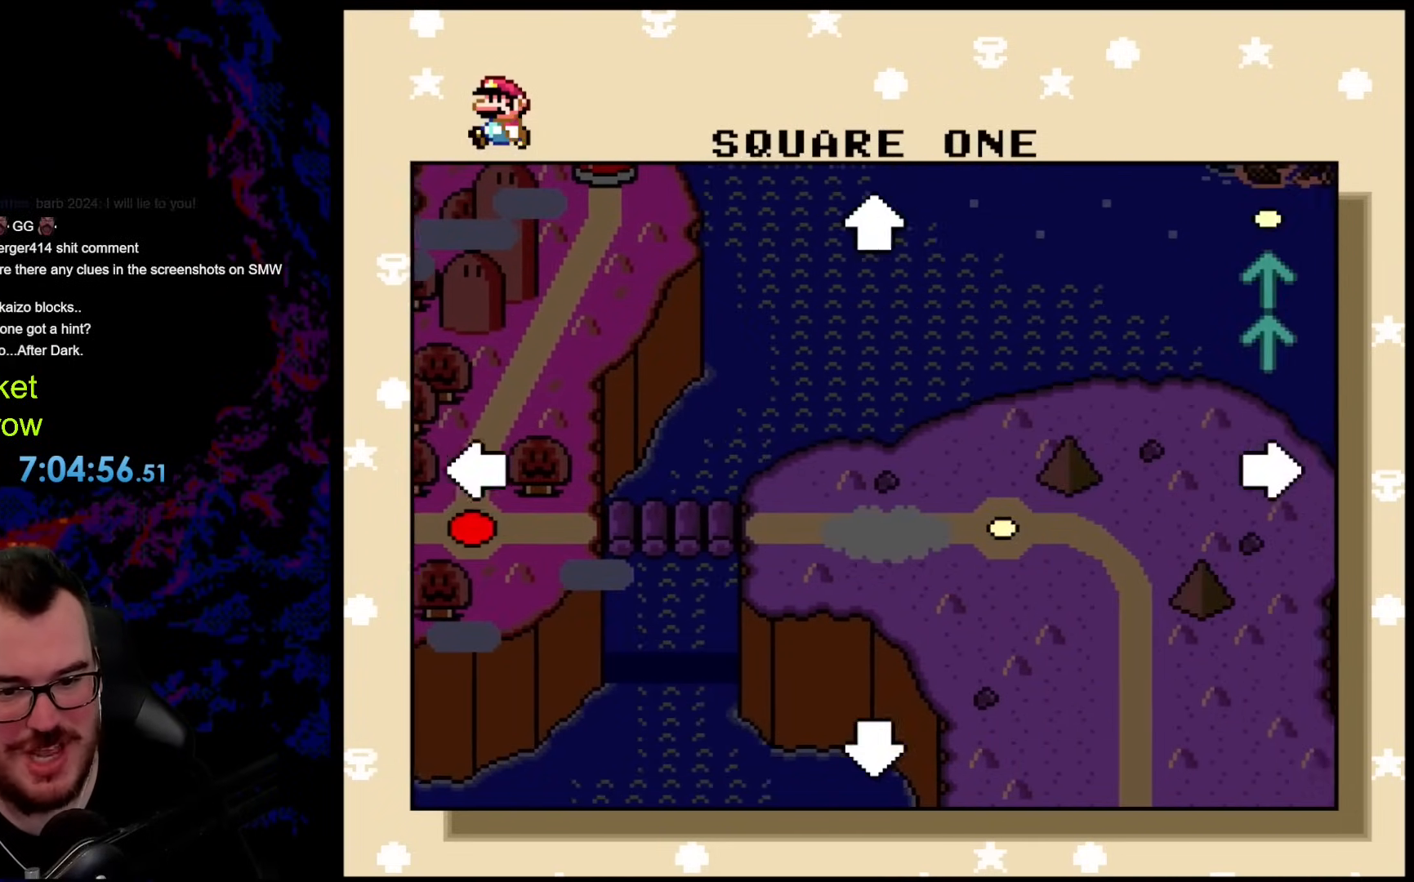
{"buttons": ["DPAD_RIGHT", "START"], "events": [[134, "DPAD_DOWN", "up"]]}
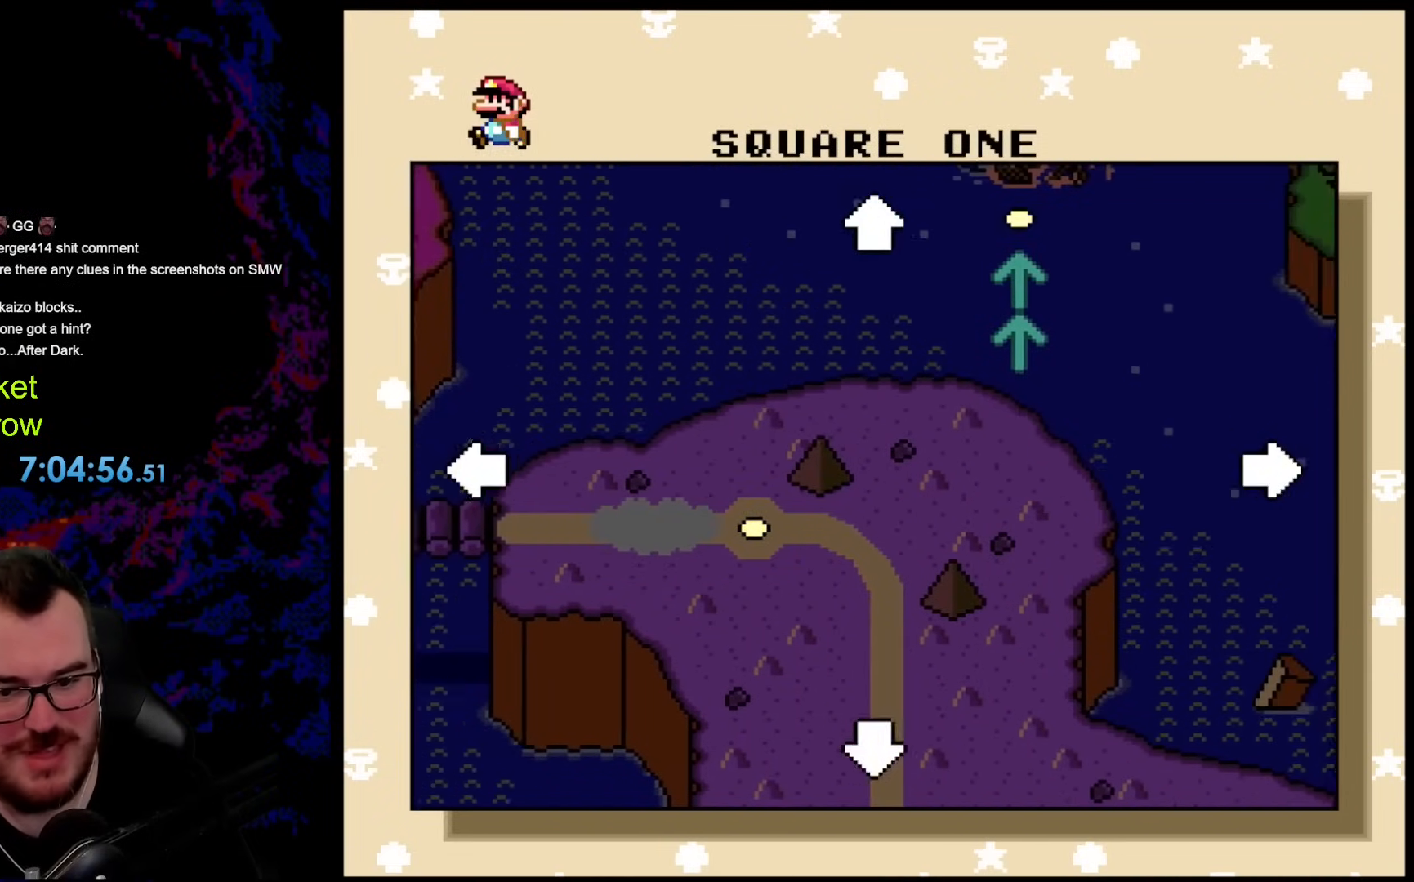
{"buttons": ["DPAD_RIGHT"], "events": [[234, "START", "up"]]}
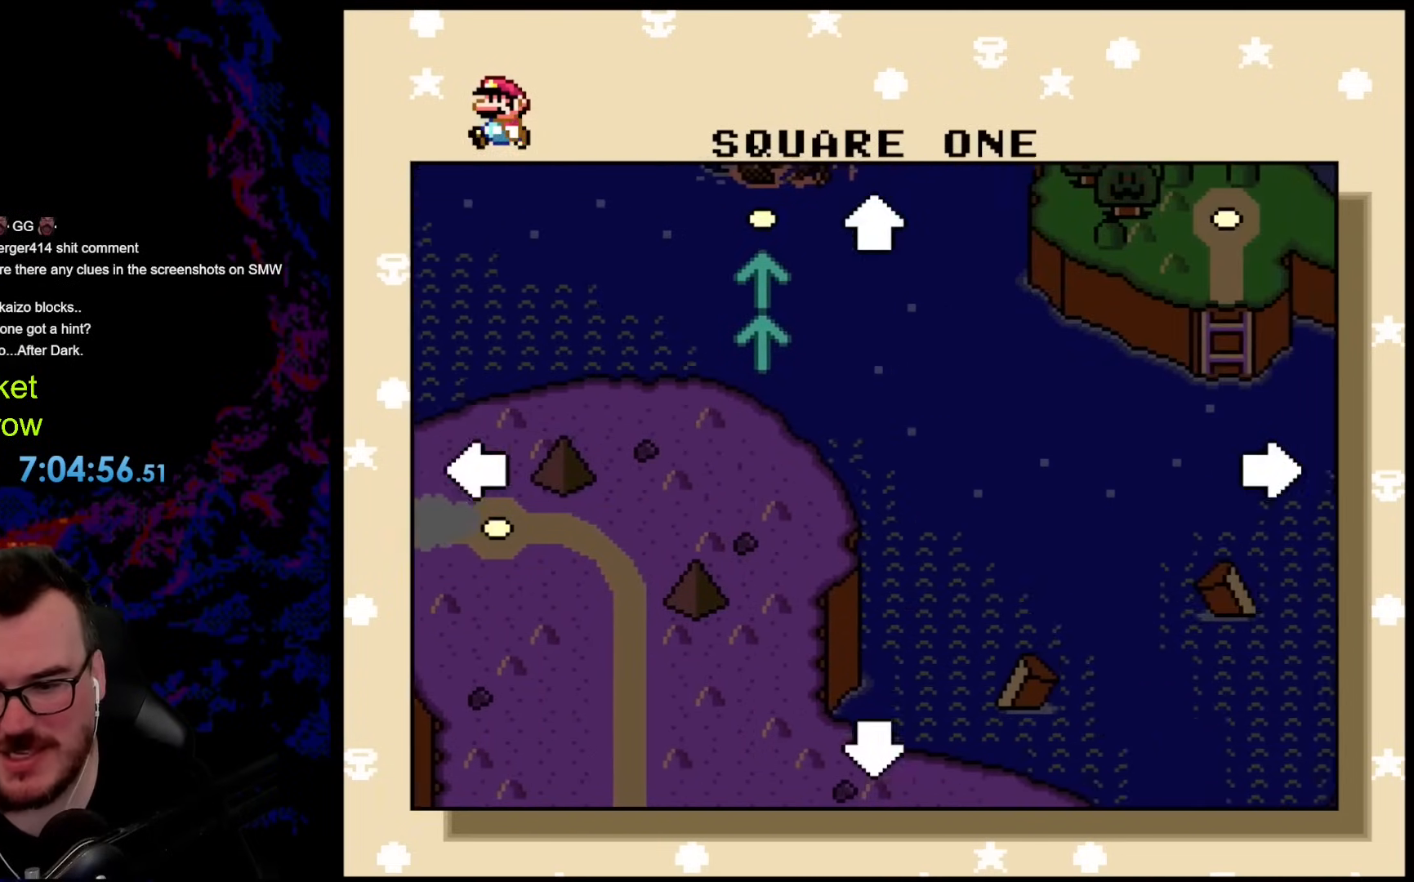
{"buttons": ["DPAD_RIGHT"], "events": []}
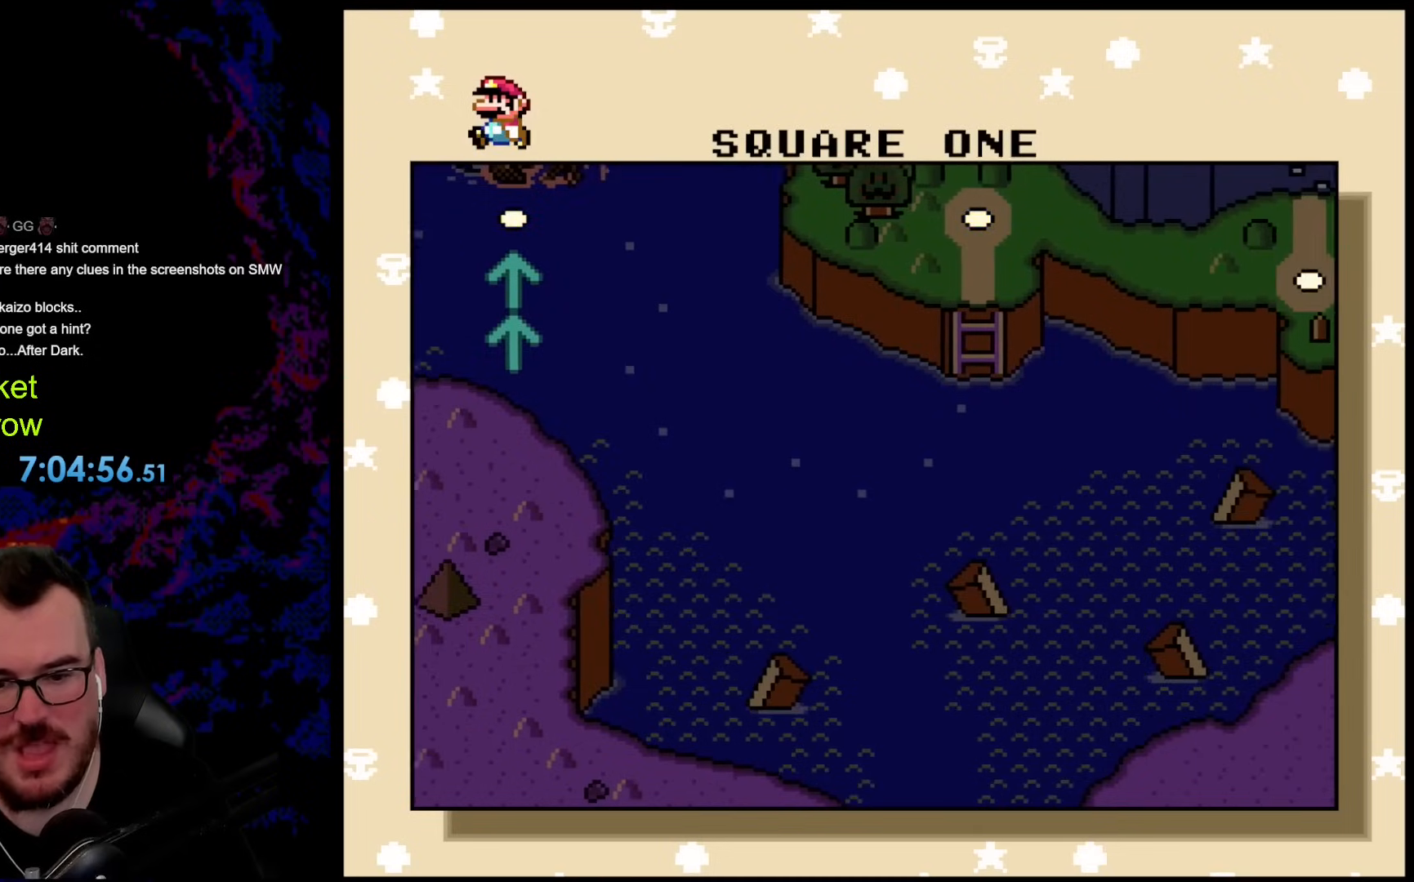
{"buttons": ["DPAD_RIGHT"], "events": []}
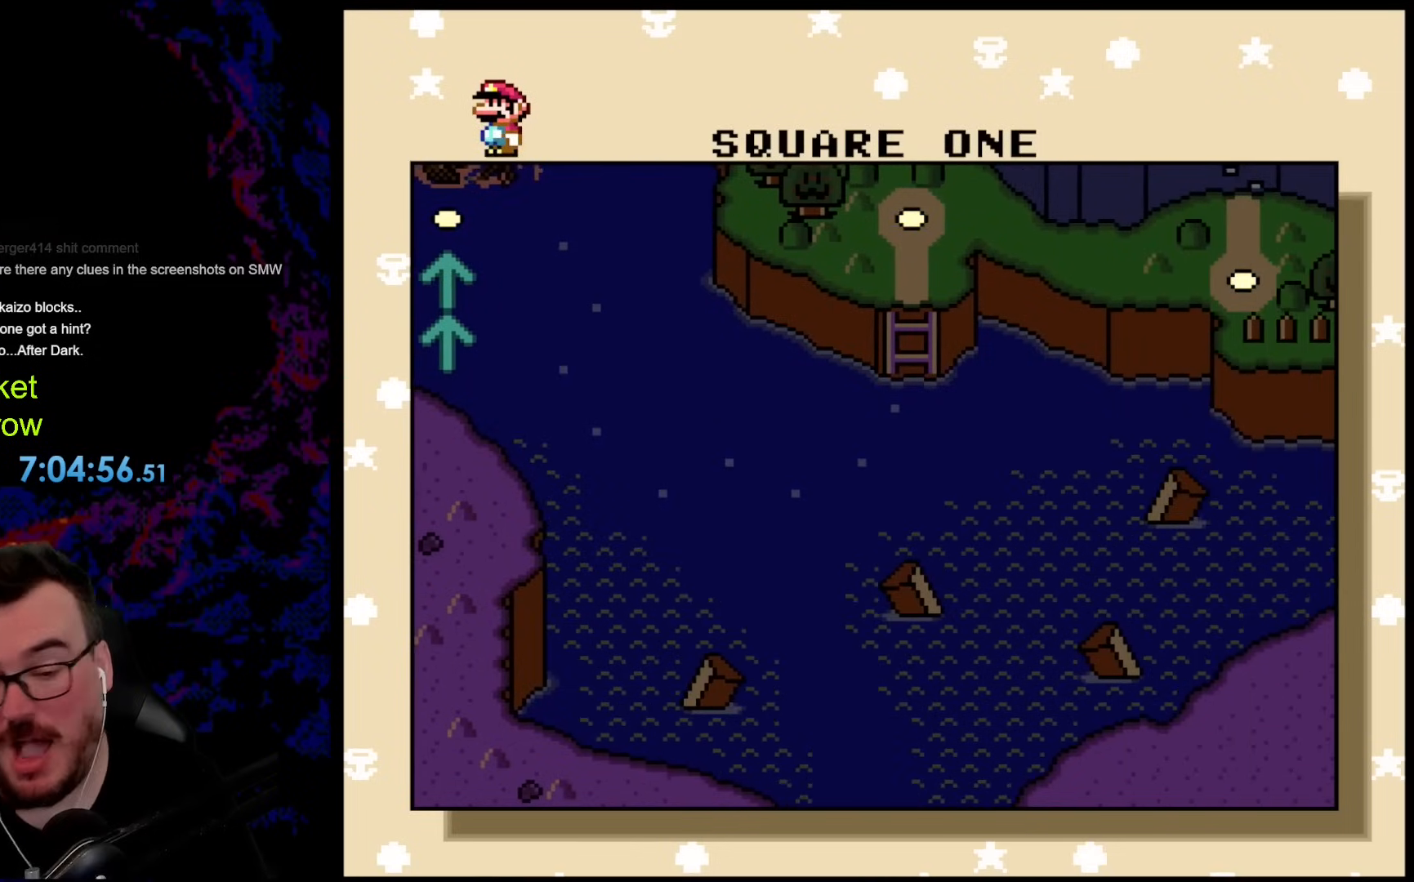
{"buttons": ["DPAD_UP", "DPAD_RIGHT"], "events": [[250, "DPAD_UP", "down"]]}
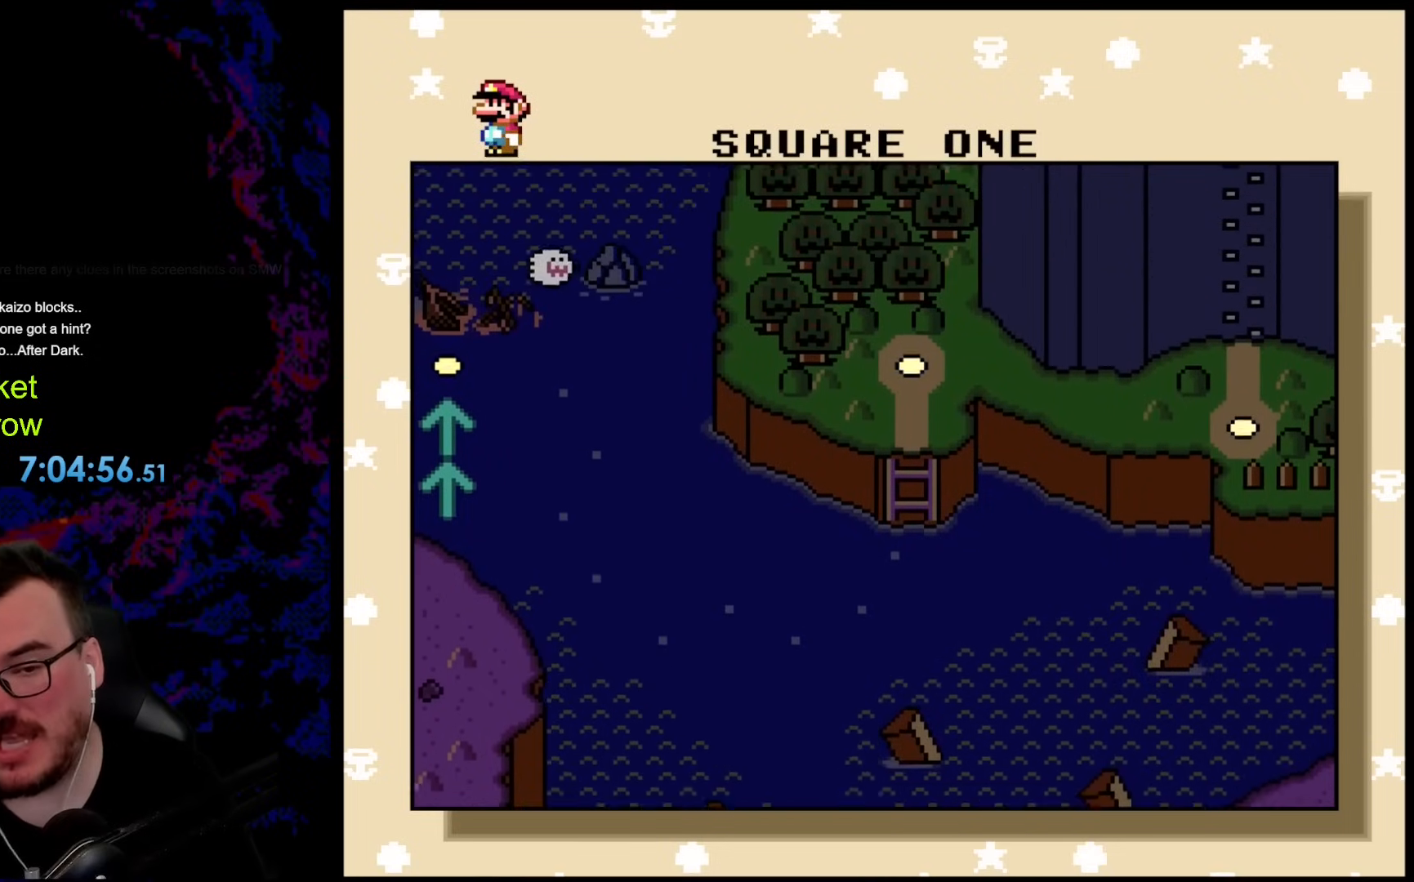
{"buttons": [], "events": [[351, "DPAD_UP", "up"], [368, "DPAD_RIGHT", "up"]]}
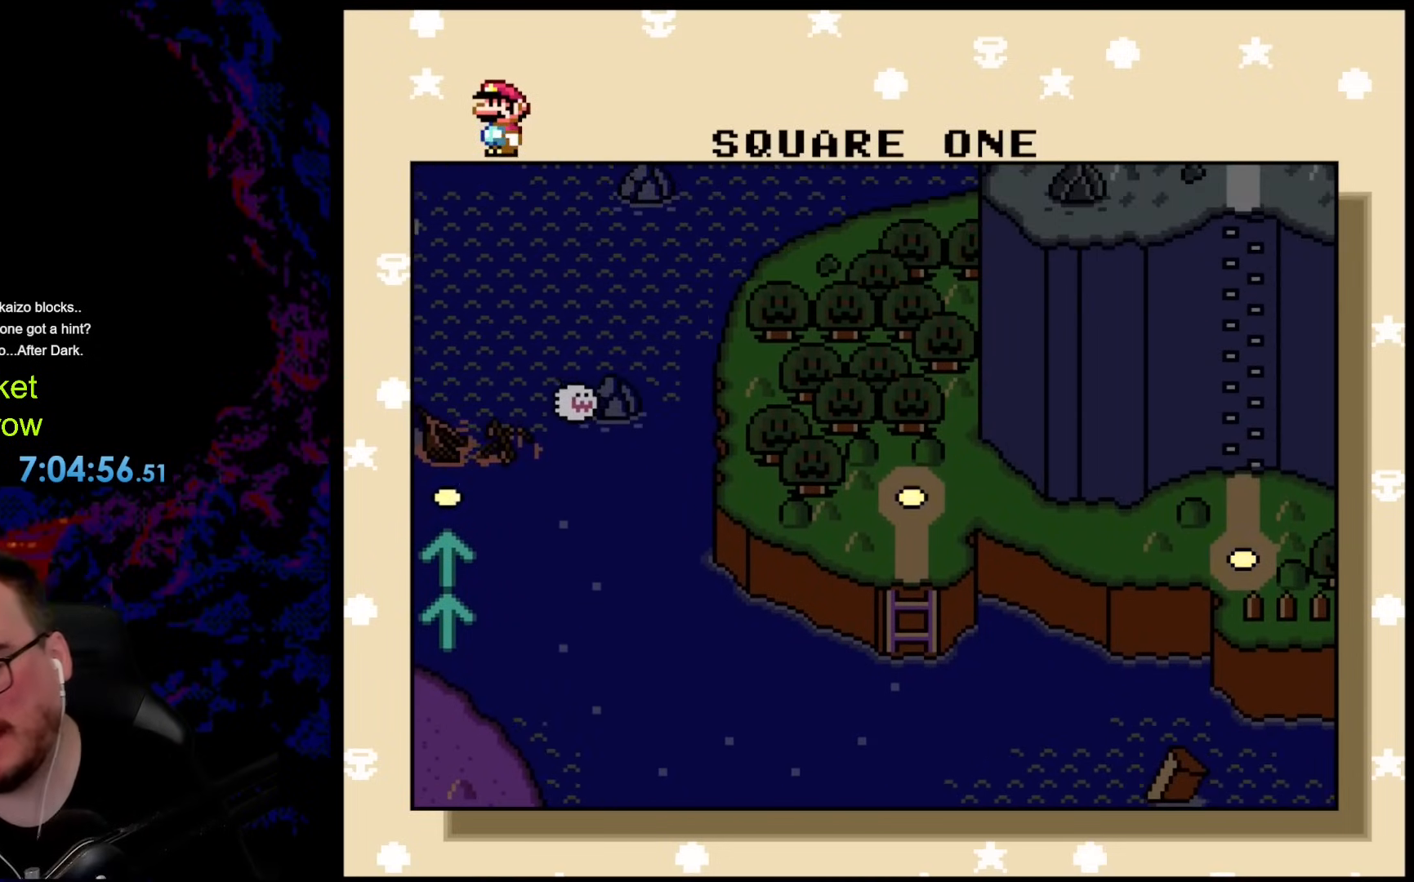
{"buttons": [], "events": [[167, "START", "down"], [401, "START", "up"]]}